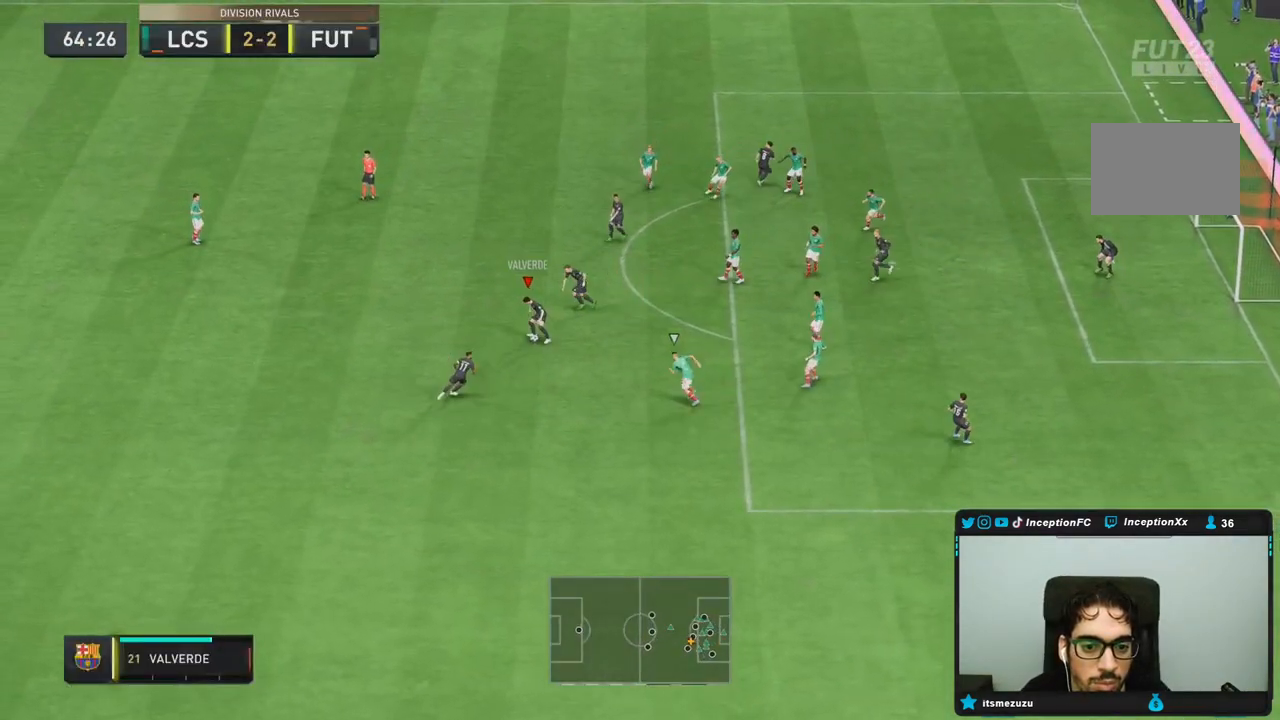
Gameplay with a controller (PlayStation layout); each line is a JSON object with the inputs held at the frame after it (dt_ms = milliseconds from this image to that frame). "events" lists button and stick changes between this image and that frame as [ms after this image, input, new state], when the widget could be followed in between. Not read: L3 R3.
{"dt_ms": 500, "buttons": [], "left_stick": "right", "right_stick": "center", "events": [[233, "left_stick", "right"]]}
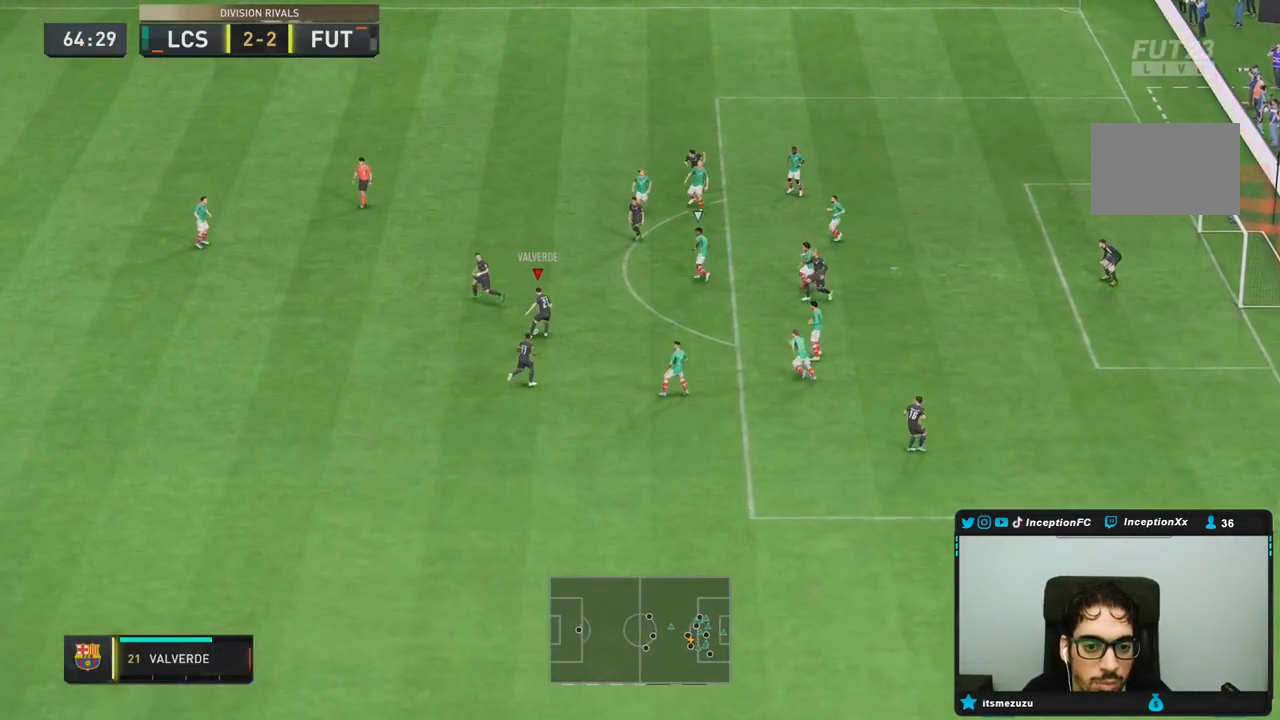
{"dt_ms": 500, "buttons": [], "left_stick": "down-left", "right_stick": "center", "events": [[167, "left_stick", "left"], [500, "left_stick", "down-left"]]}
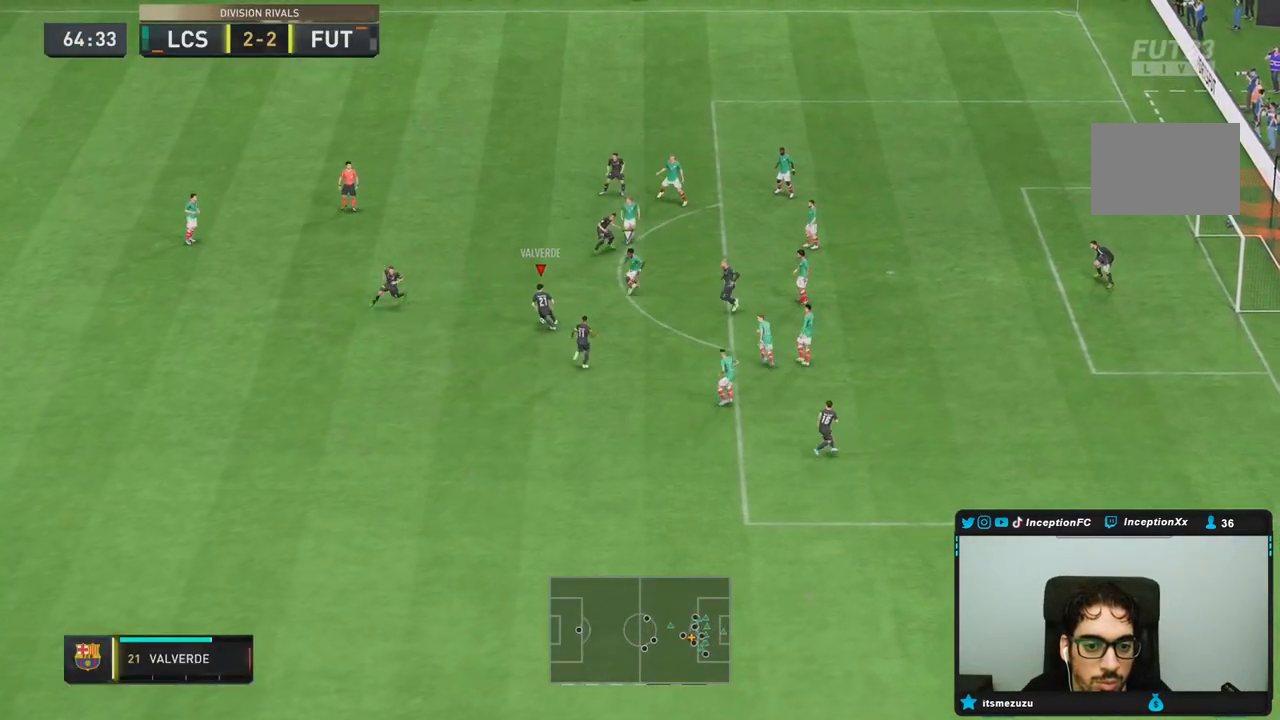
{"dt_ms": 500, "buttons": [], "left_stick": "down", "right_stick": "center", "events": [[100, "left_stick", "down"]]}
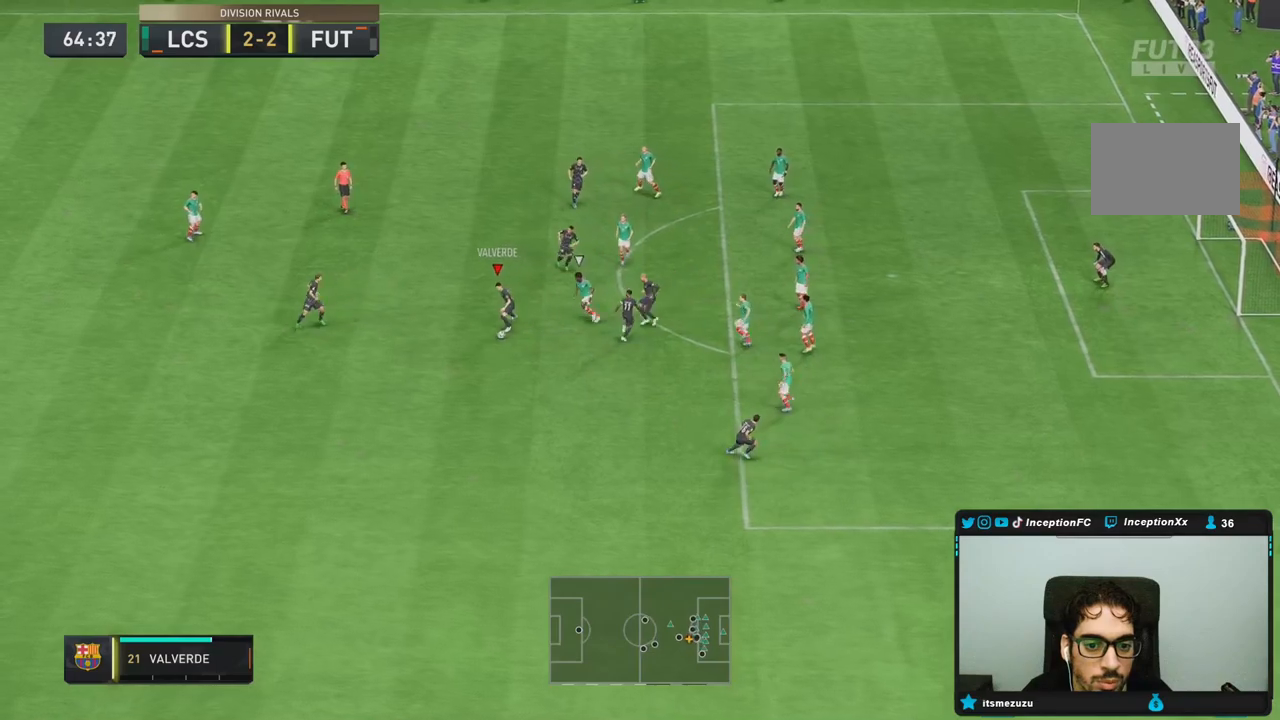
{"dt_ms": 500, "buttons": ["R2"], "left_stick": "down", "right_stick": "center", "events": [[367, "R2", "down"]]}
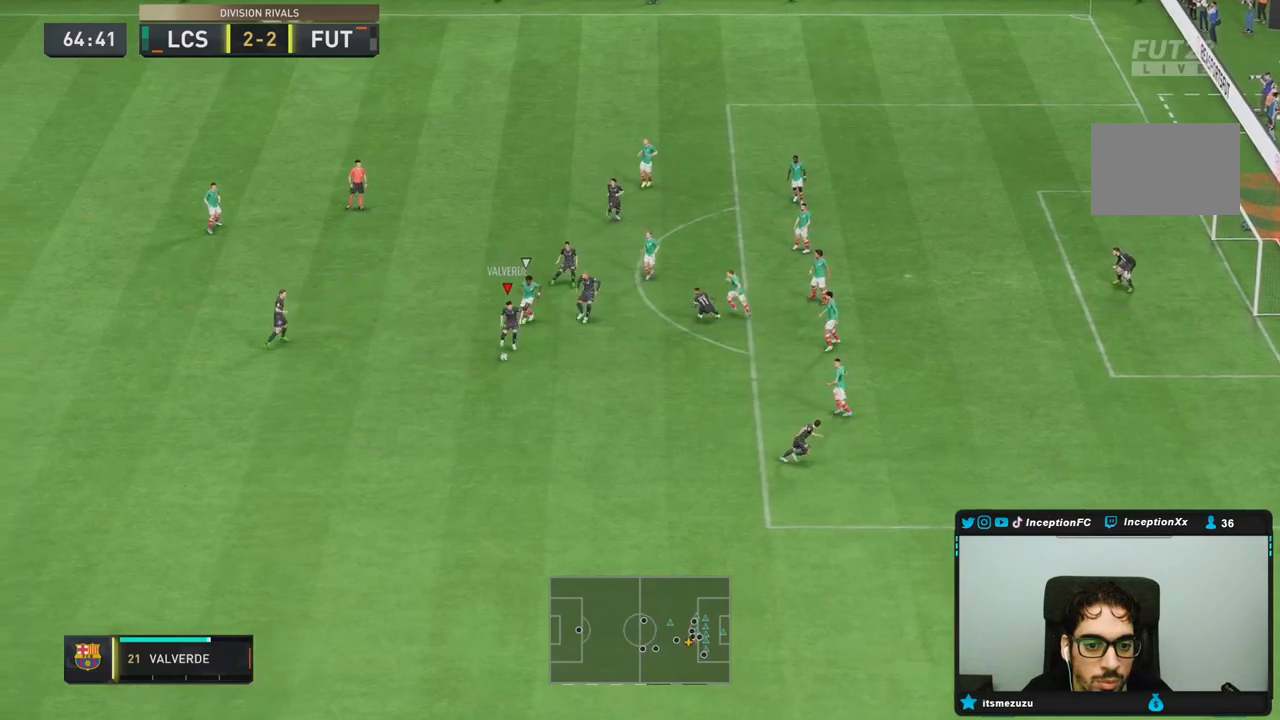
{"dt_ms": 500, "buttons": [], "left_stick": "center", "right_stick": "down-right", "events": [[367, "R2", "up"], [417, "left_stick", "center"], [433, "right_stick", "down-right"]]}
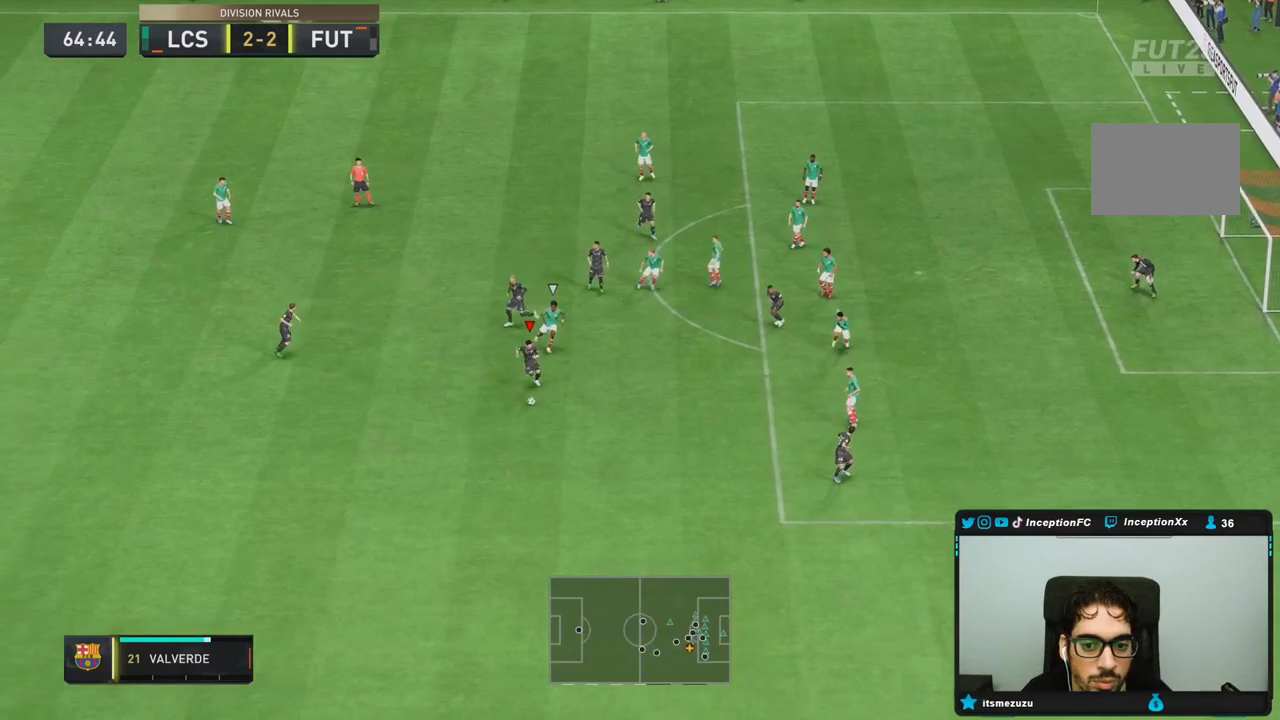
{"dt_ms": 500, "buttons": [], "left_stick": "center", "right_stick": "right", "events": [[33, "right_stick", "right"]]}
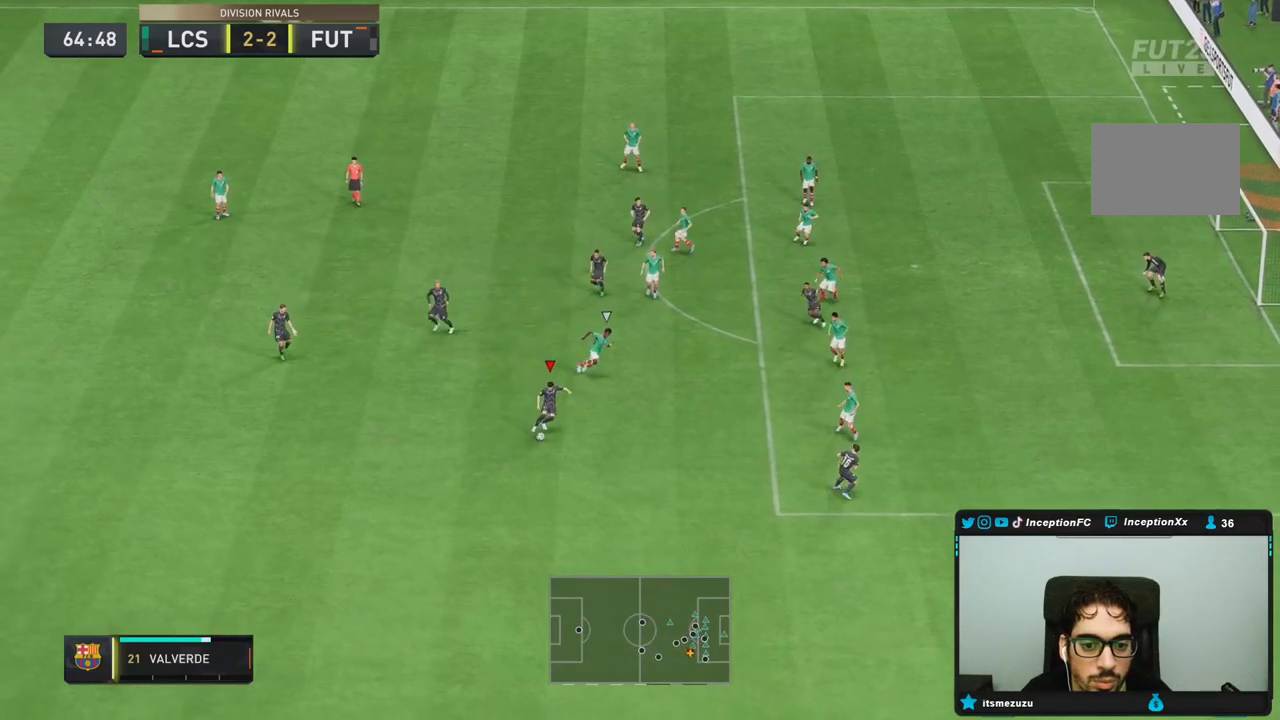
{"dt_ms": 500, "buttons": [], "left_stick": "down-left", "right_stick": "center", "events": [[67, "right_stick", "center"], [250, "left_stick", "down-left"]]}
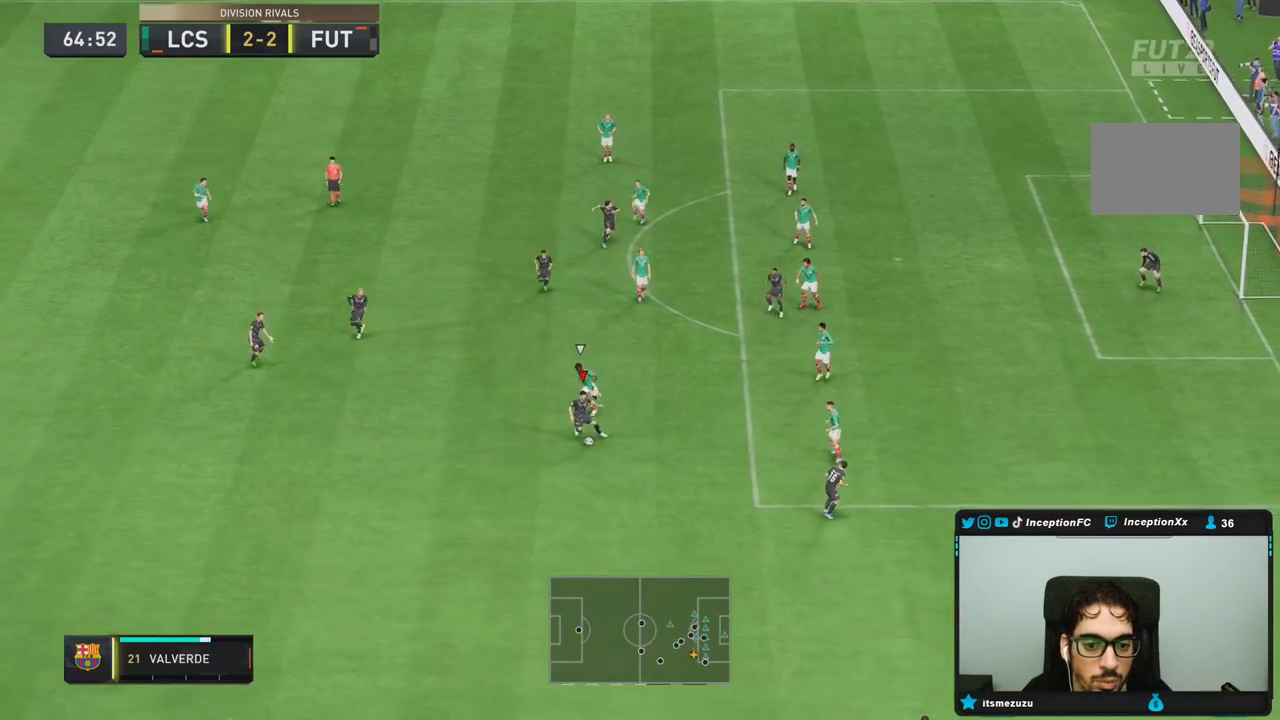
{"dt_ms": 500, "buttons": [], "left_stick": "down-right", "right_stick": "center", "events": [[217, "right_stick", "down-right"], [283, "left_stick", "center"], [350, "right_stick", "center"], [483, "left_stick", "down-right"]]}
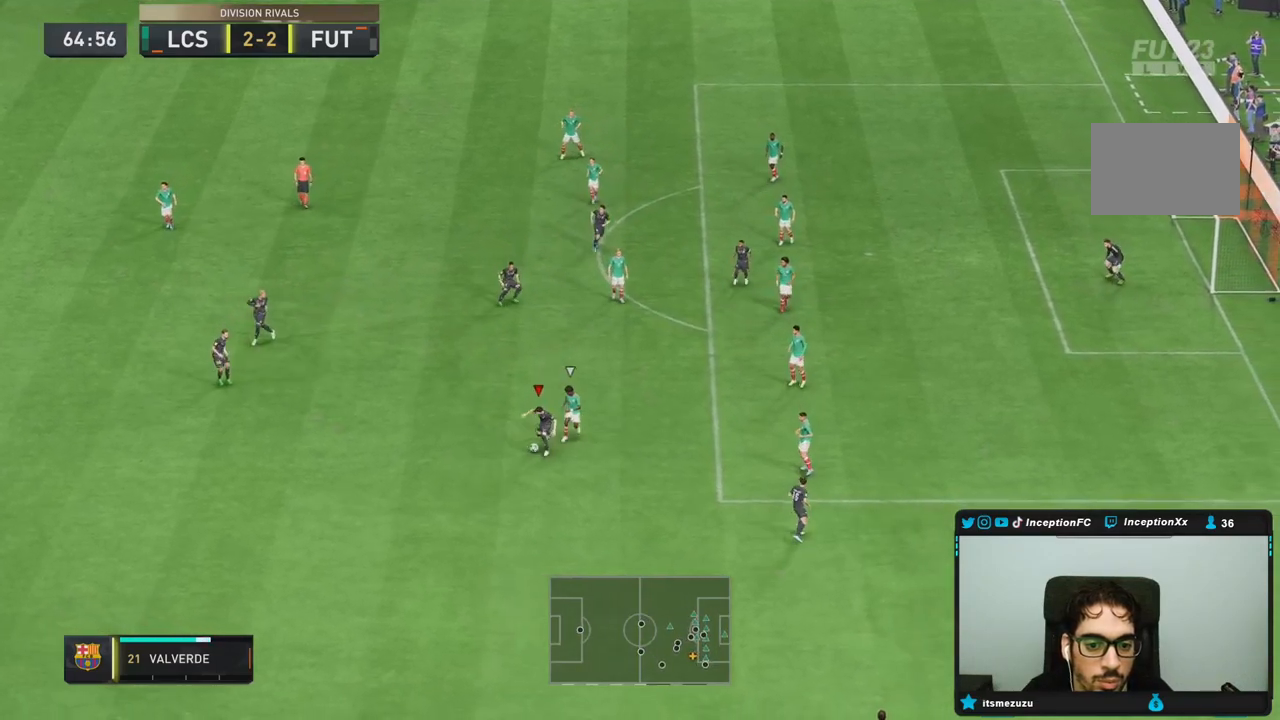
{"dt_ms": 1000, "buttons": ["L2"], "left_stick": "down-right", "right_stick": "center"}
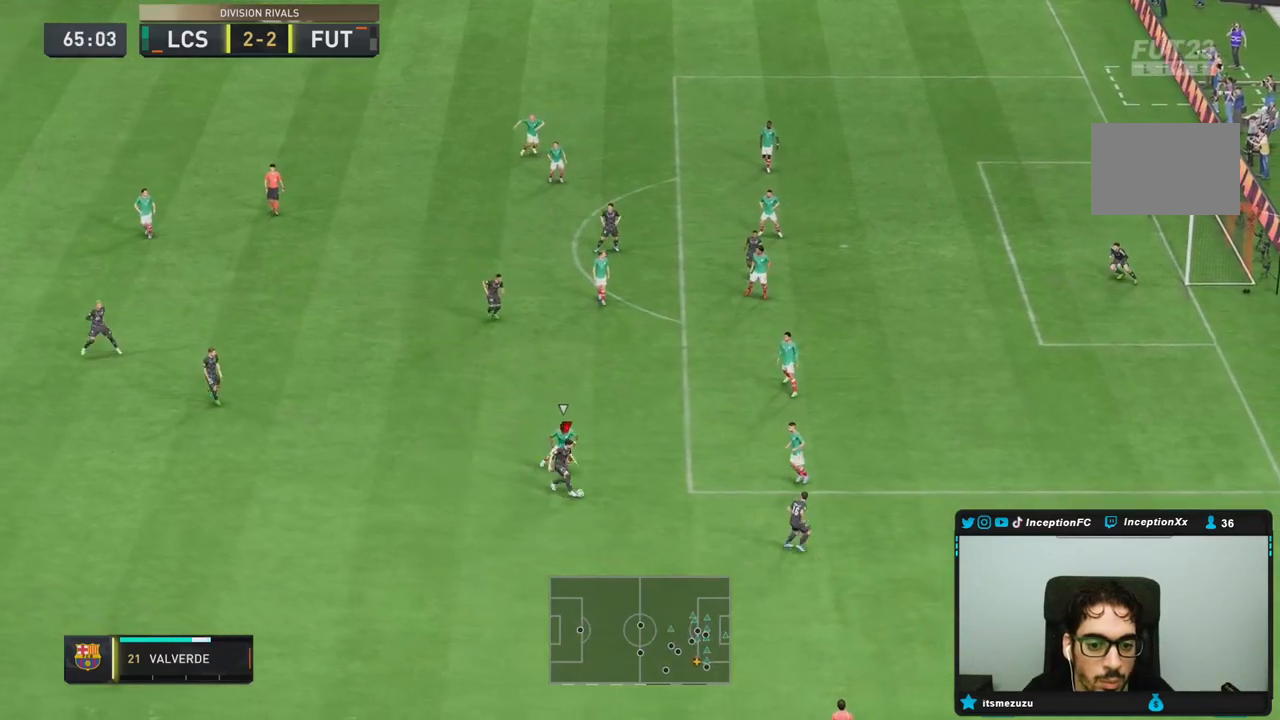
{"dt_ms": 500, "buttons": ["L2"], "left_stick": "down", "right_stick": "center", "events": [[500, "left_stick", "down"]]}
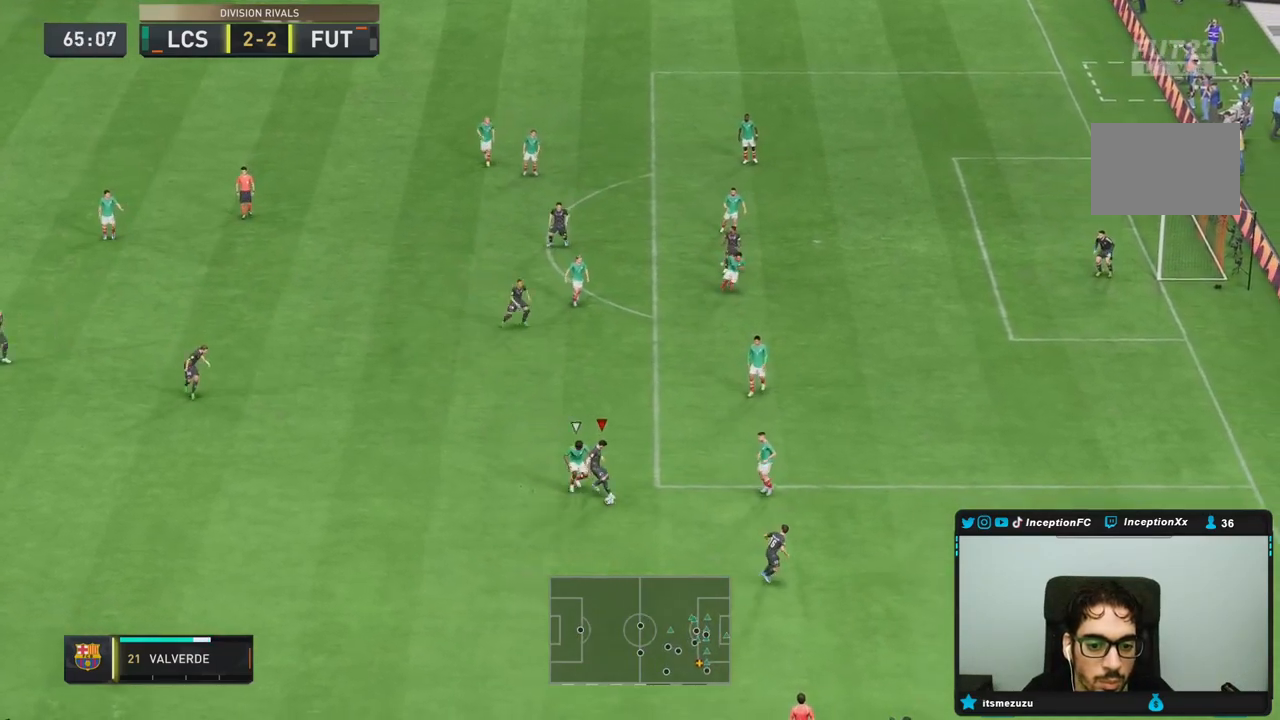
{"dt_ms": 500, "buttons": [], "left_stick": "down", "right_stick": "center", "events": [[83, "L2", "up"]]}
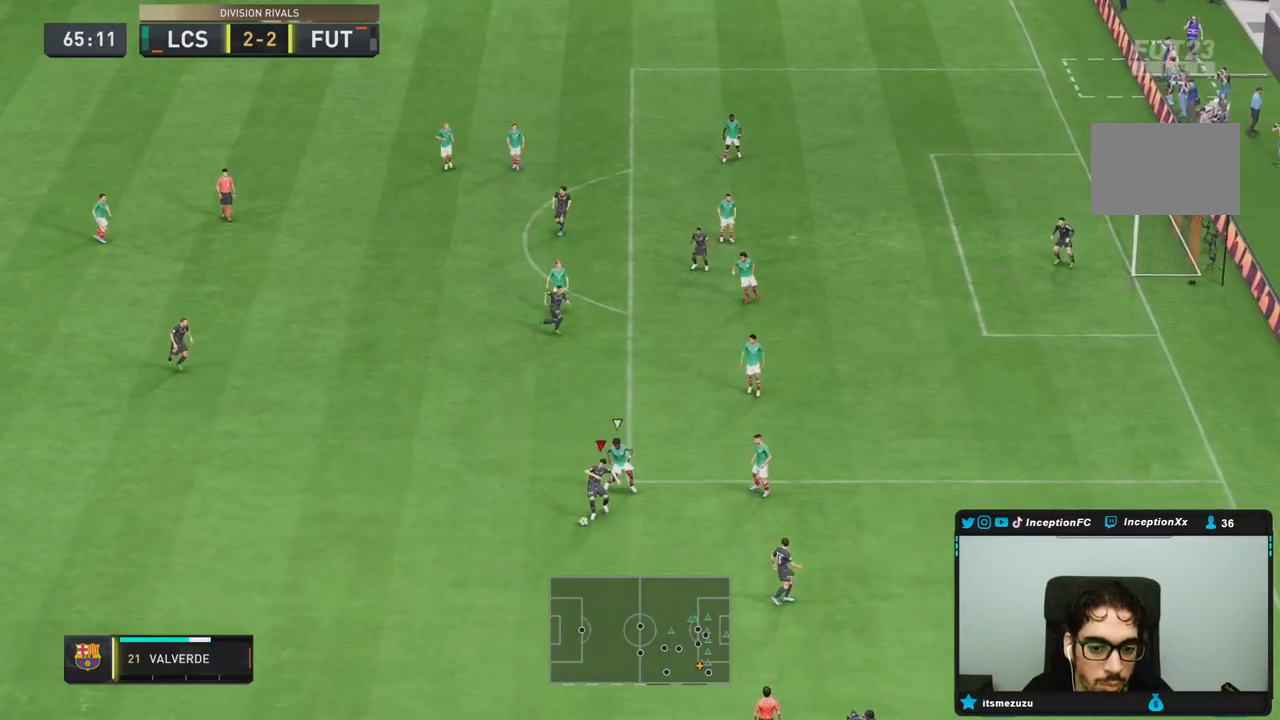
{"dt_ms": 500, "buttons": [], "left_stick": "center", "right_stick": "center", "events": [[250, "right_stick", "down-right"], [300, "left_stick", "center"], [367, "right_stick", "center"]]}